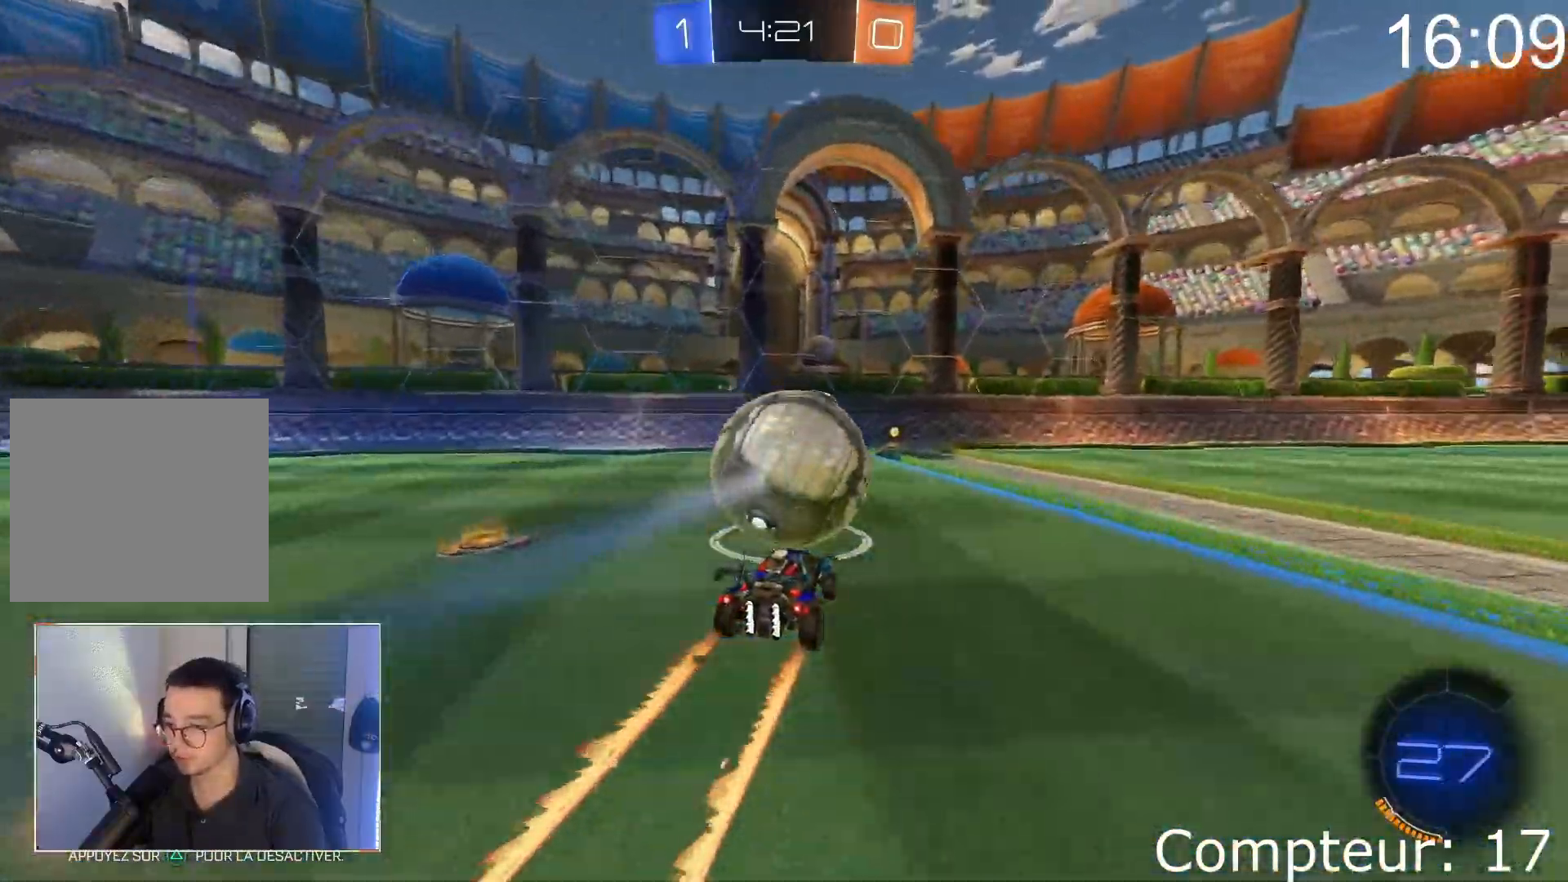
Gameplay with a controller (PlayStation layout); each line is a JSON object with the inputs held at the frame after it. "events" lists button and stick changes between this image and that frame as [ms after this image, input, new state], when the widget could be followed in between. Not read: L3 R3 right_stick.
{"buttons": [], "left_stick": "center", "events": []}
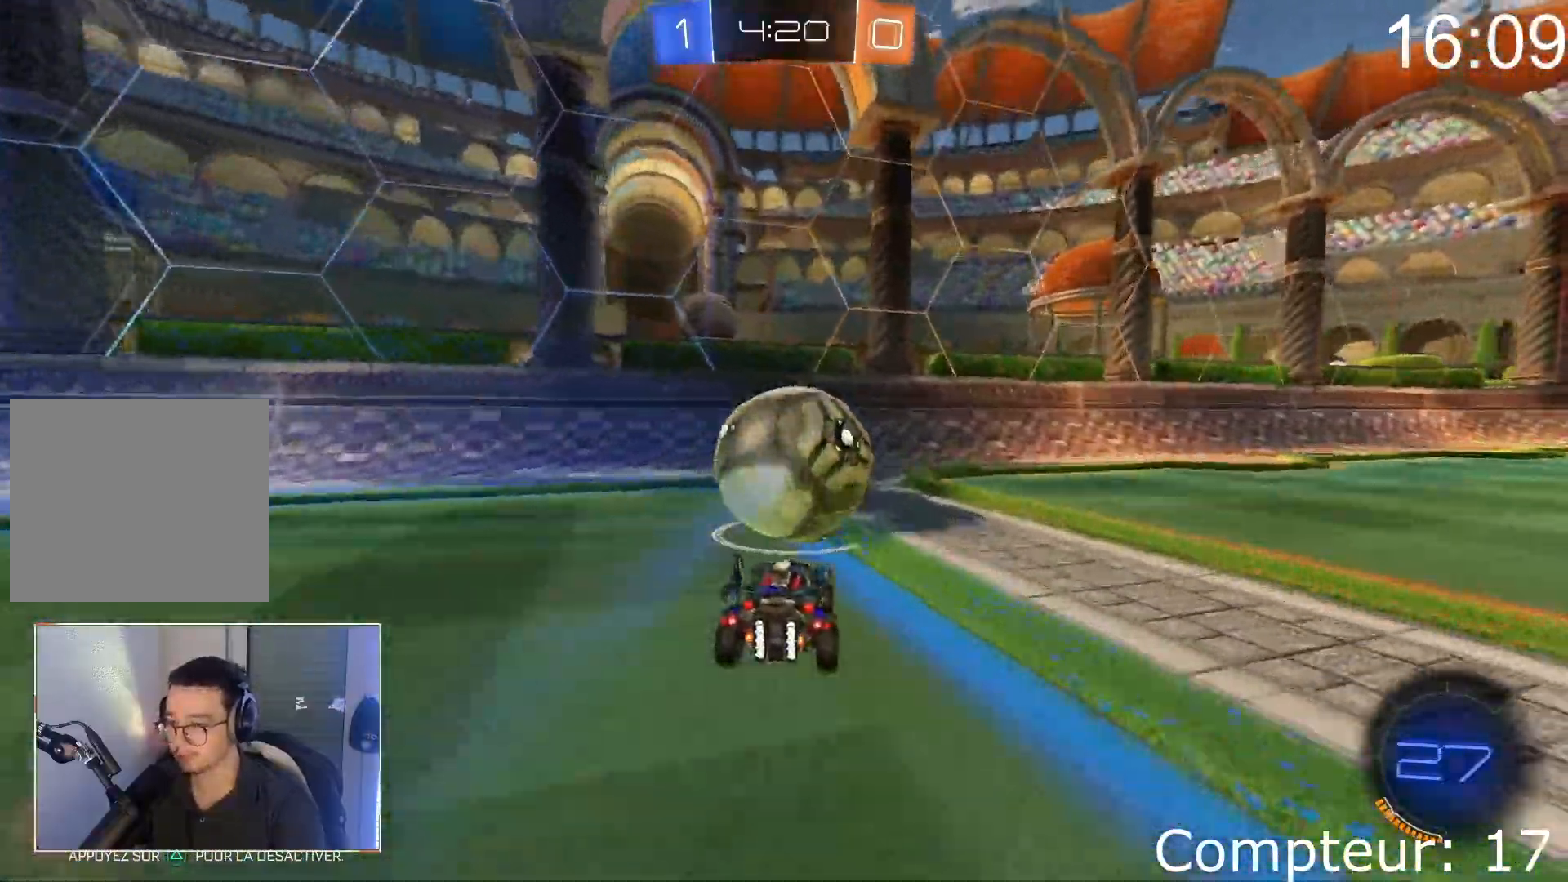
{"buttons": [], "left_stick": "center", "events": []}
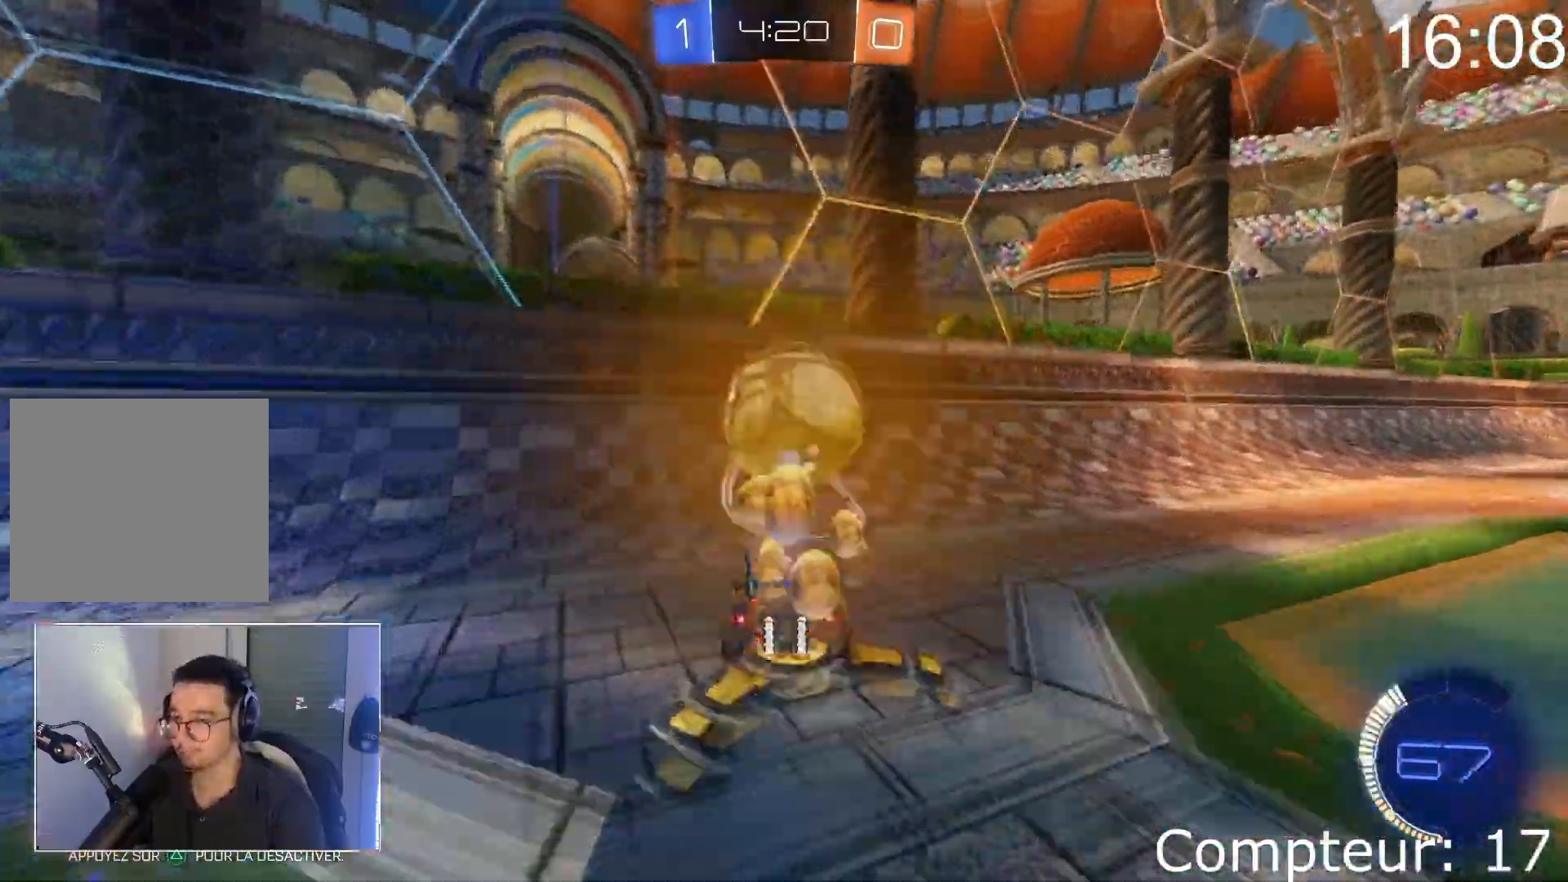
{"buttons": ["CROSS", "R2"], "left_stick": "center", "events": [[17, "R2", "down"], [284, "CROSS", "down"]]}
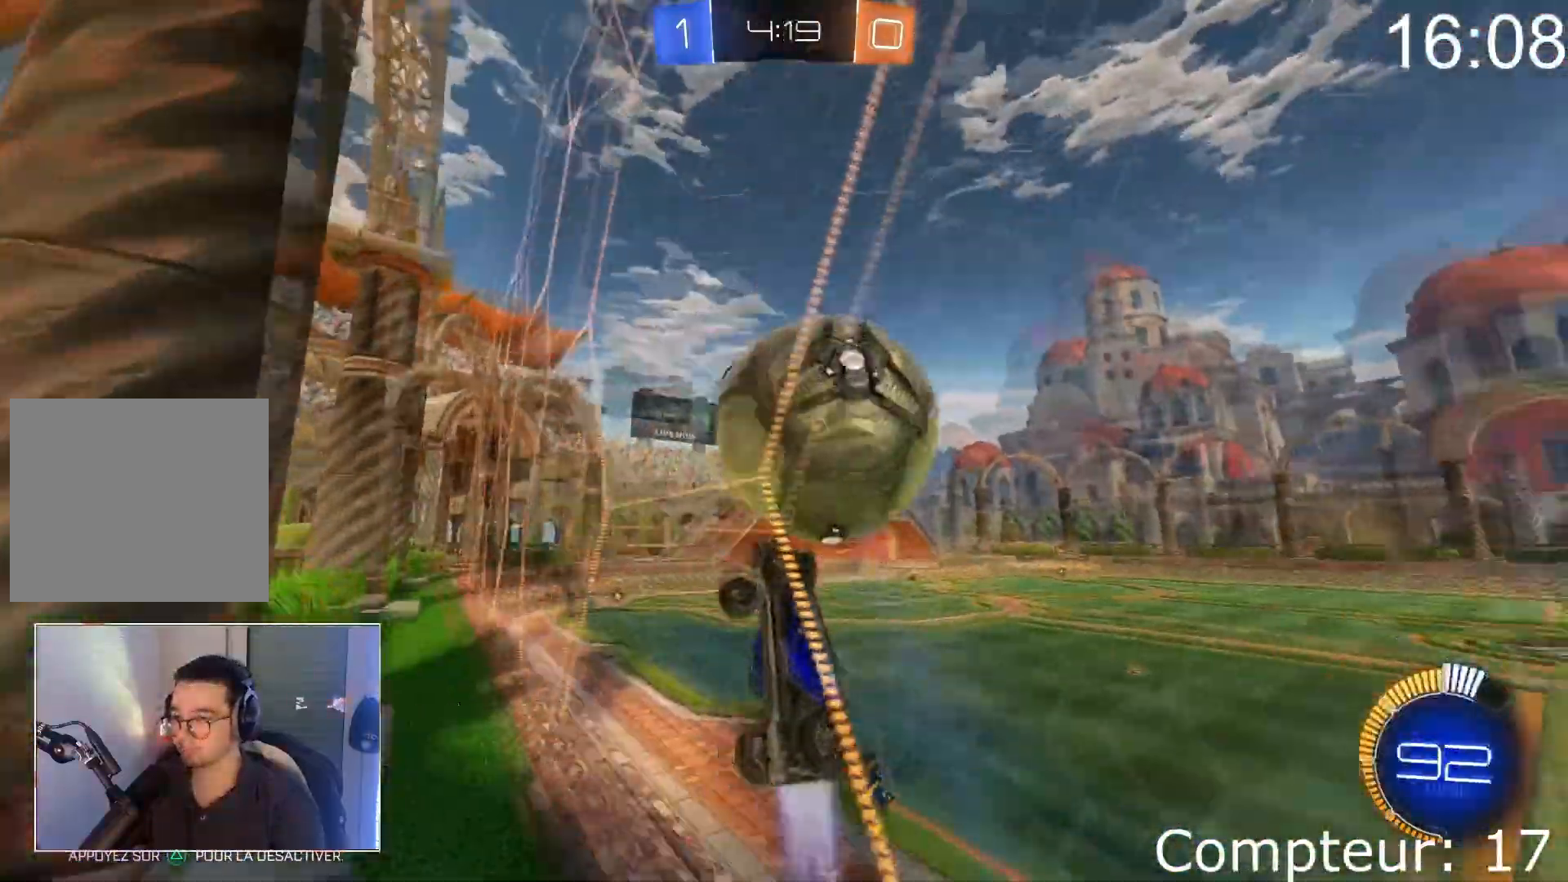
{"buttons": ["CROSS", "R2"], "left_stick": "right"}